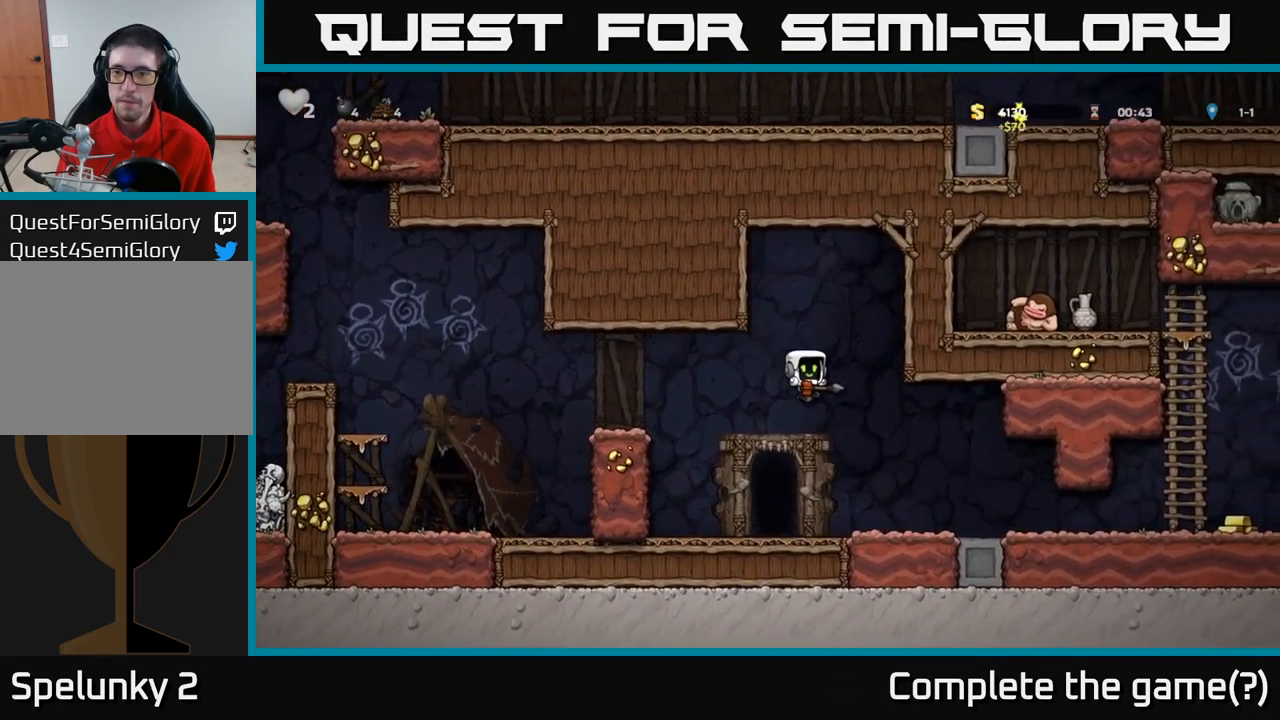
Gameplay with a controller (Xbox layout); each line is a JSON object with the inputs held at the frame after it (dt_ms = milliseconds from this image to that frame). "events" lists button and stick changes between this image and that frame as [ms after this image, input, new state], when the widget could be followed in between. Not read: R3 right_stick.
{"dt_ms": 500, "buttons": [], "left_stick": "right", "events": []}
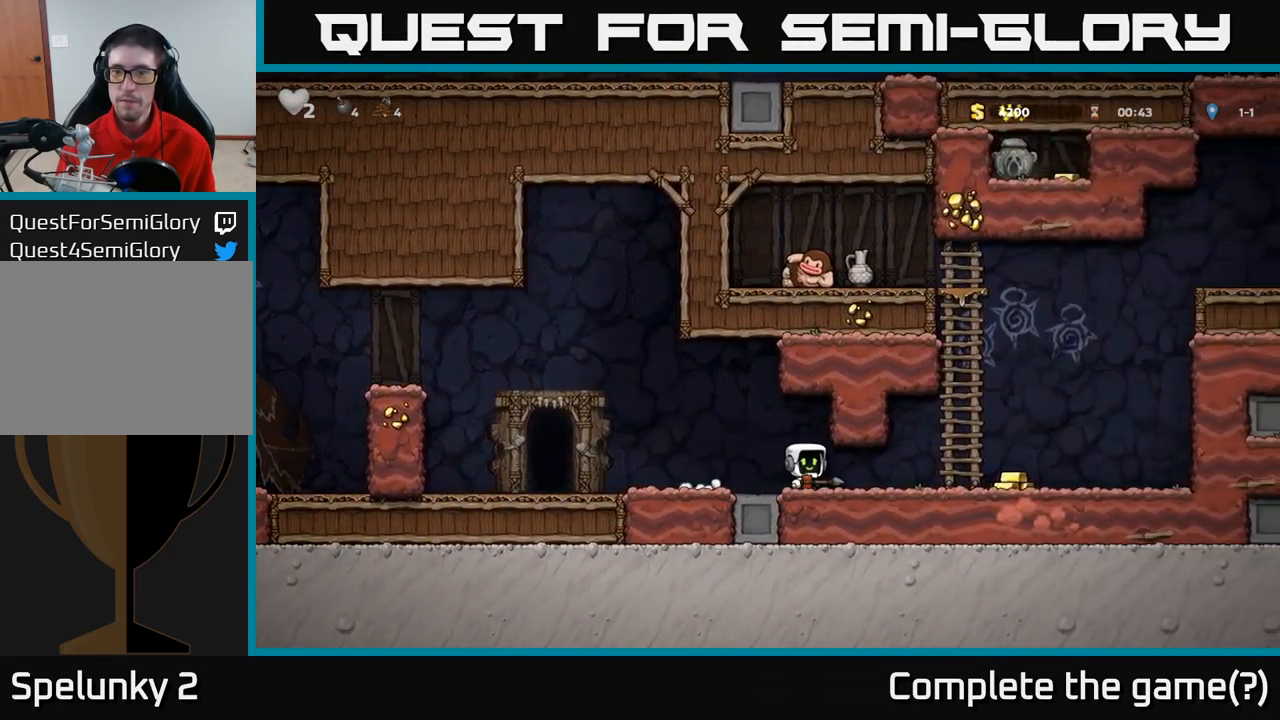
{"dt_ms": 500, "buttons": [], "left_stick": "right", "events": []}
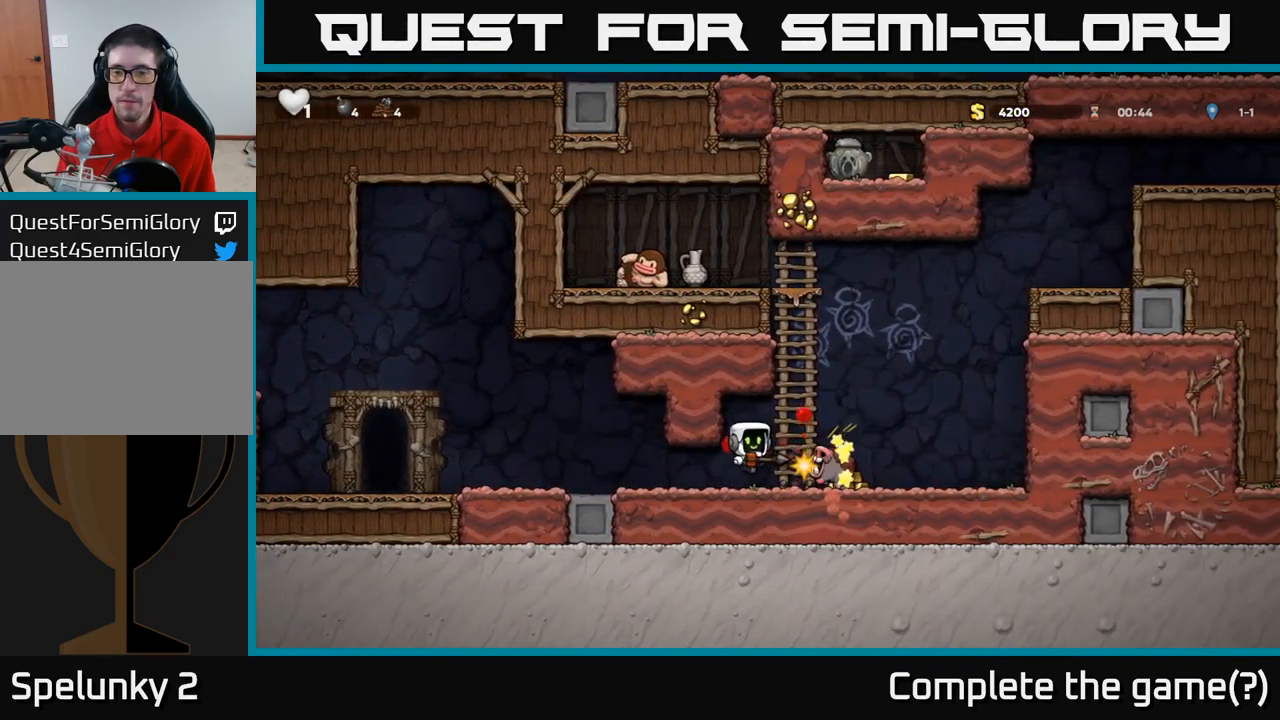
{"dt_ms": 500, "buttons": [], "left_stick": "up", "events": [[50, "left_stick", "center"], [250, "X", "down"], [283, "left_stick", "right"], [316, "X", "up"], [450, "left_stick", "up"]]}
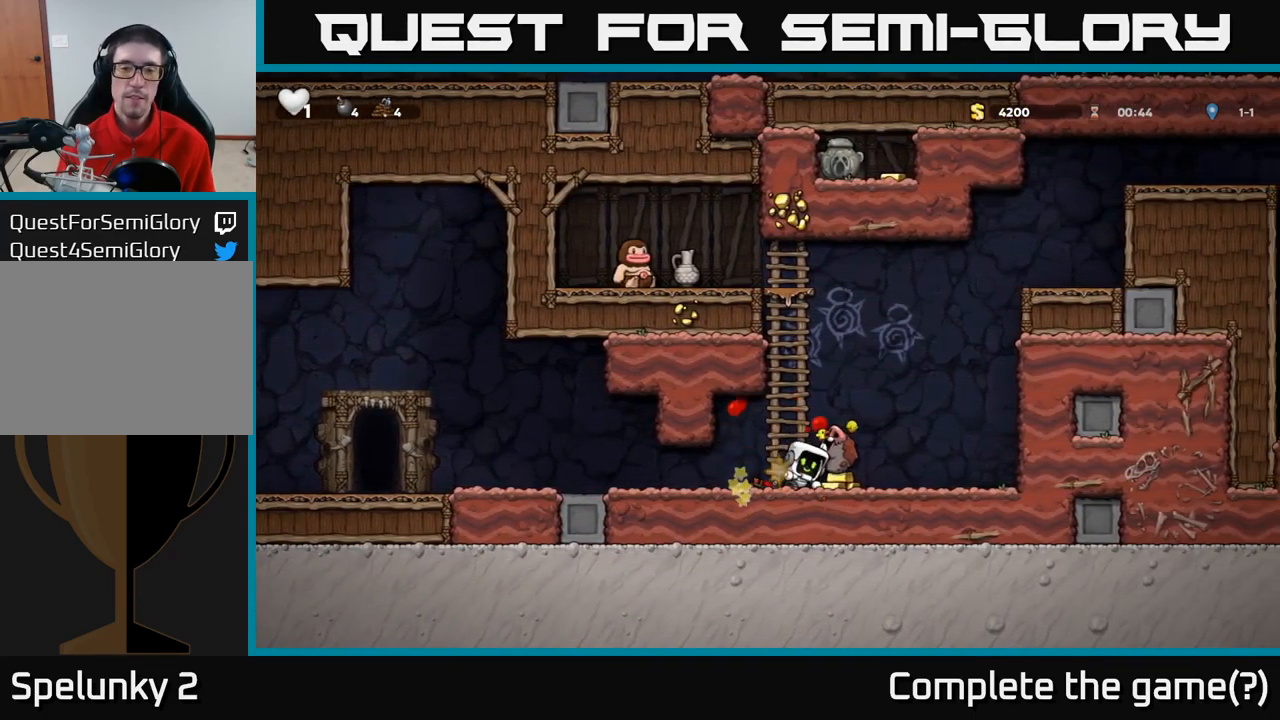
{"dt_ms": 500, "buttons": [], "left_stick": "center", "events": [[200, "left_stick", "left"], [400, "left_stick", "center"]]}
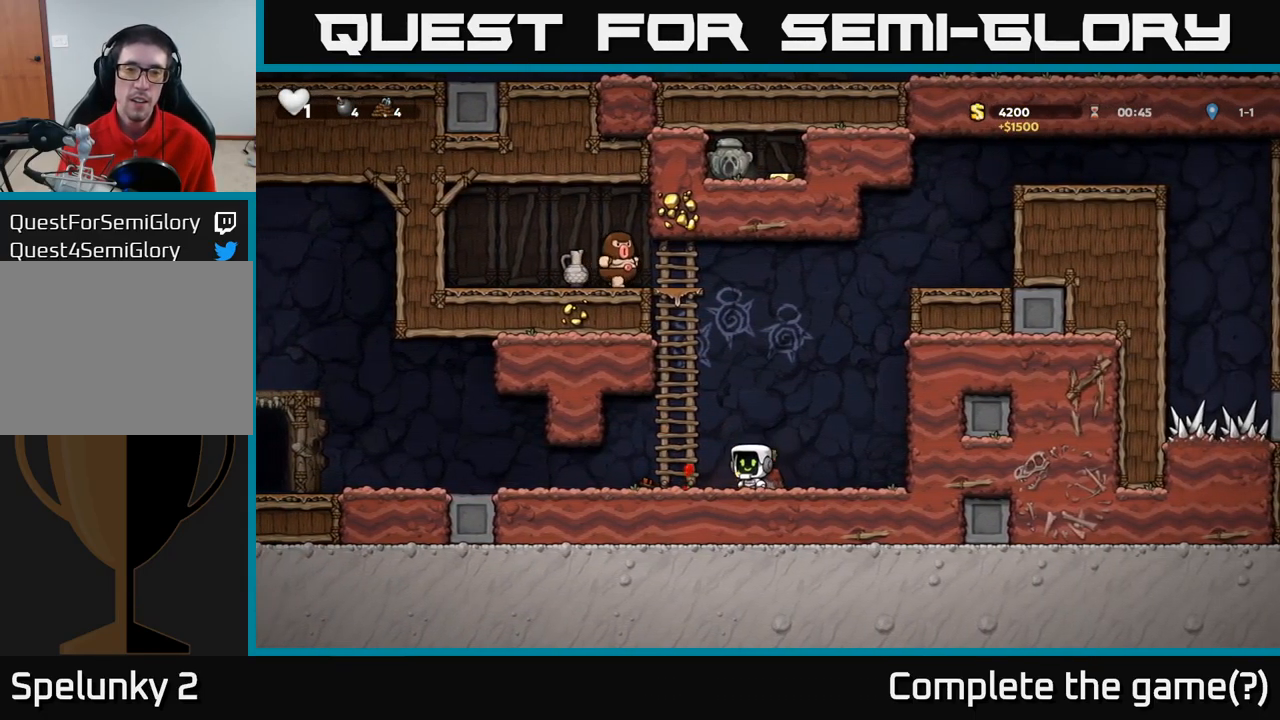
{"dt_ms": 500, "buttons": [], "left_stick": "up", "events": [[150, "left_stick", "left"], [350, "left_stick", "right"], [367, "X", "down"], [417, "left_stick", "up"], [433, "X", "up"]]}
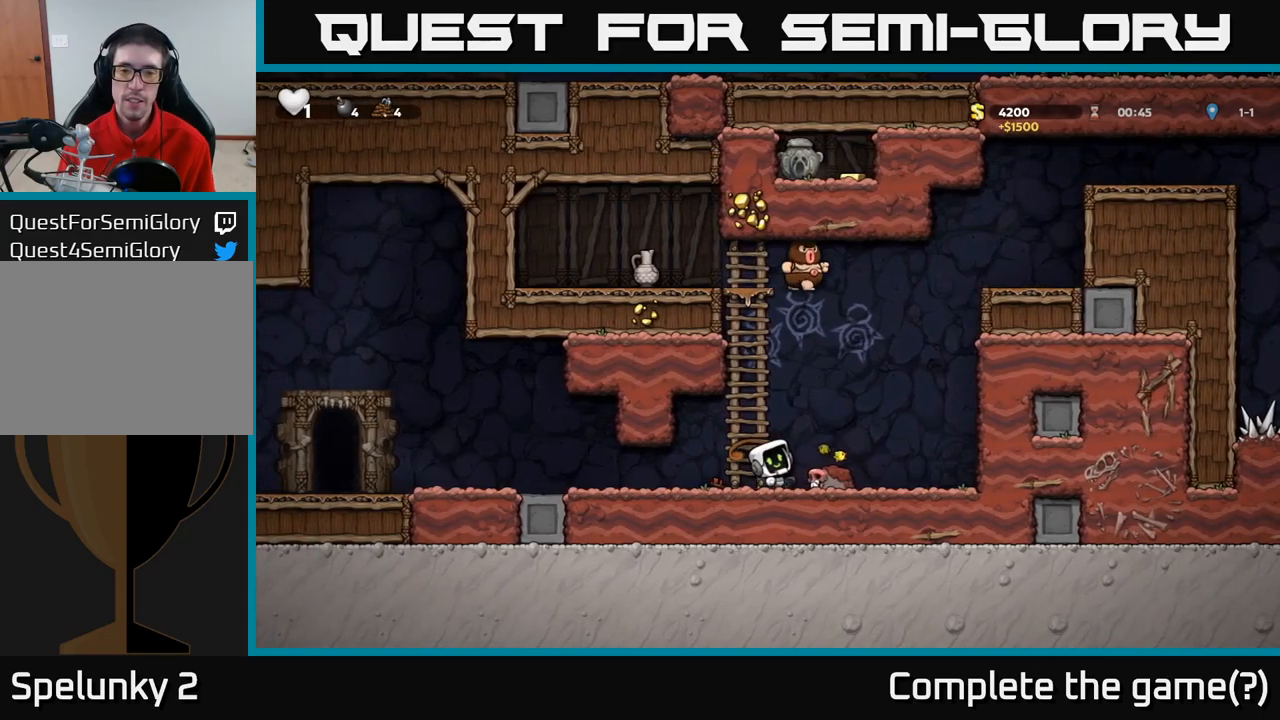
{"dt_ms": 500, "buttons": [], "left_stick": "center", "events": [[83, "X", "down"], [100, "left_stick", "left"], [150, "X", "up"], [233, "X", "down"], [300, "X", "up"], [300, "left_stick", "up"], [367, "left_stick", "center"], [383, "X", "down"], [450, "X", "up"]]}
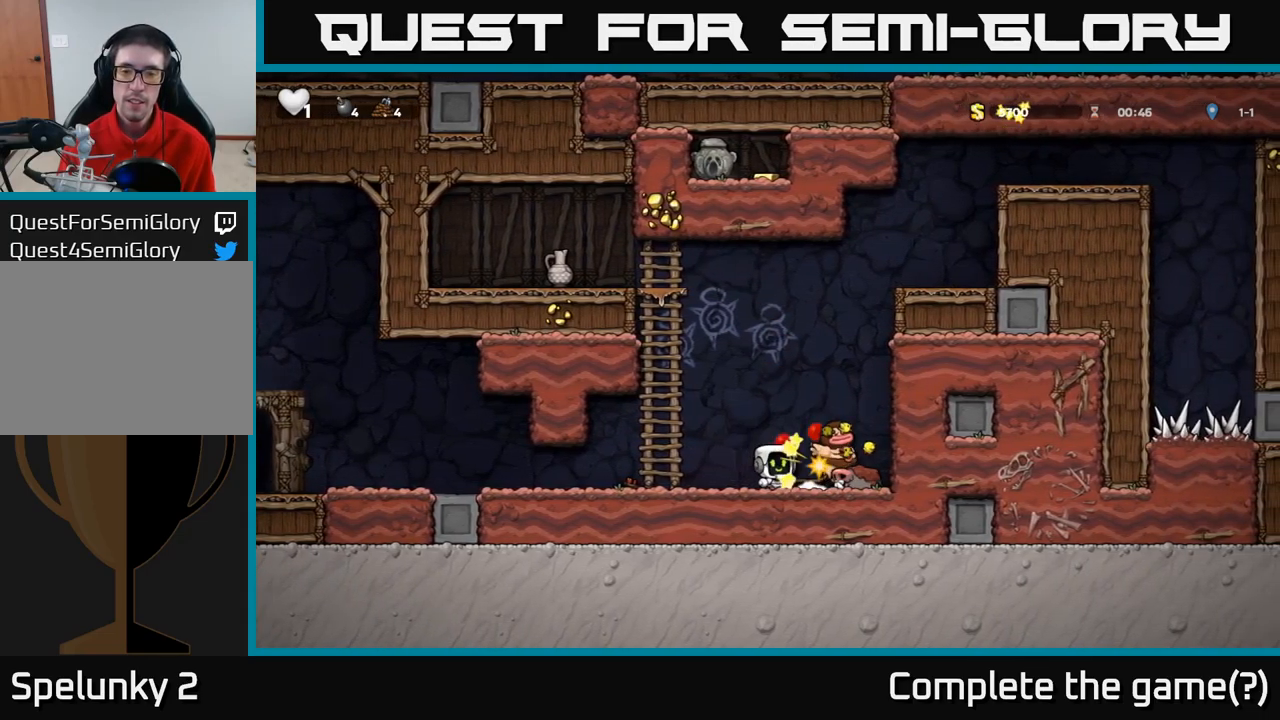
{"dt_ms": 500, "buttons": [], "left_stick": "left", "events": [[133, "X", "down"], [200, "left_stick", "right"], [217, "X", "up"], [300, "X", "down"], [317, "left_stick", "center"], [383, "X", "up"], [417, "left_stick", "left"]]}
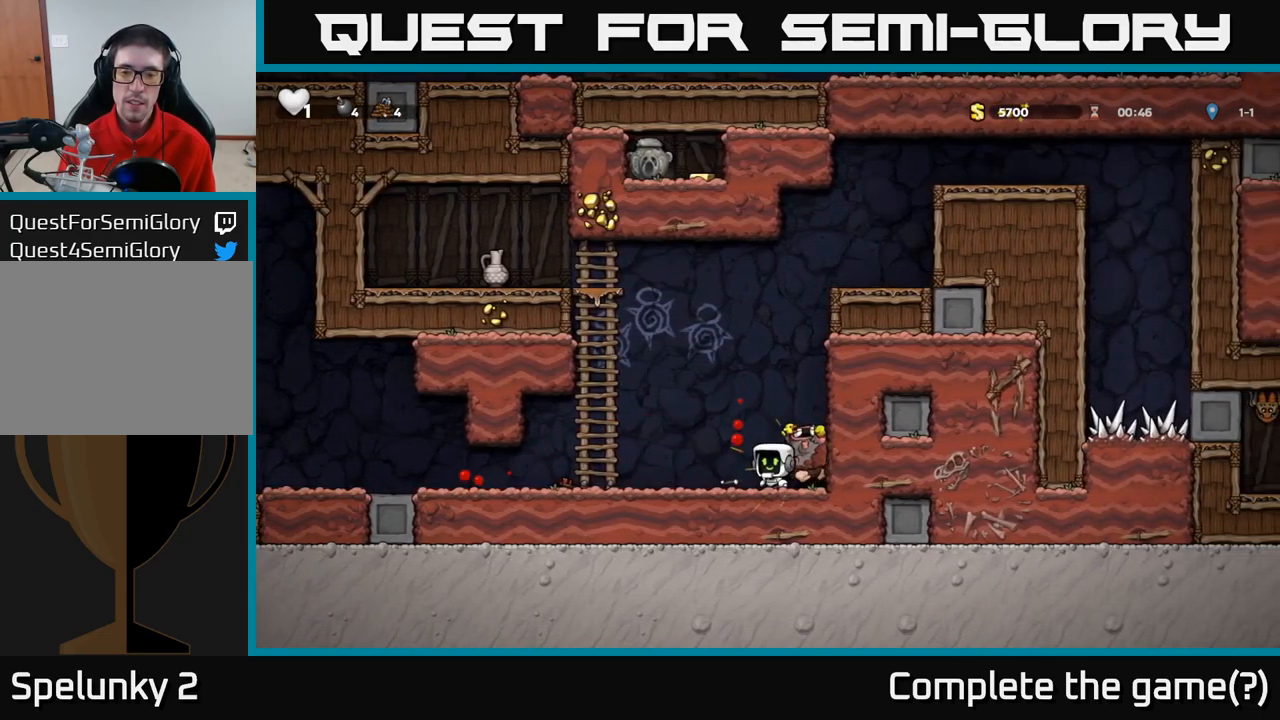
{"dt_ms": 500, "buttons": [], "left_stick": "up", "events": [[50, "A", "down"], [367, "A", "up"], [417, "left_stick", "up"]]}
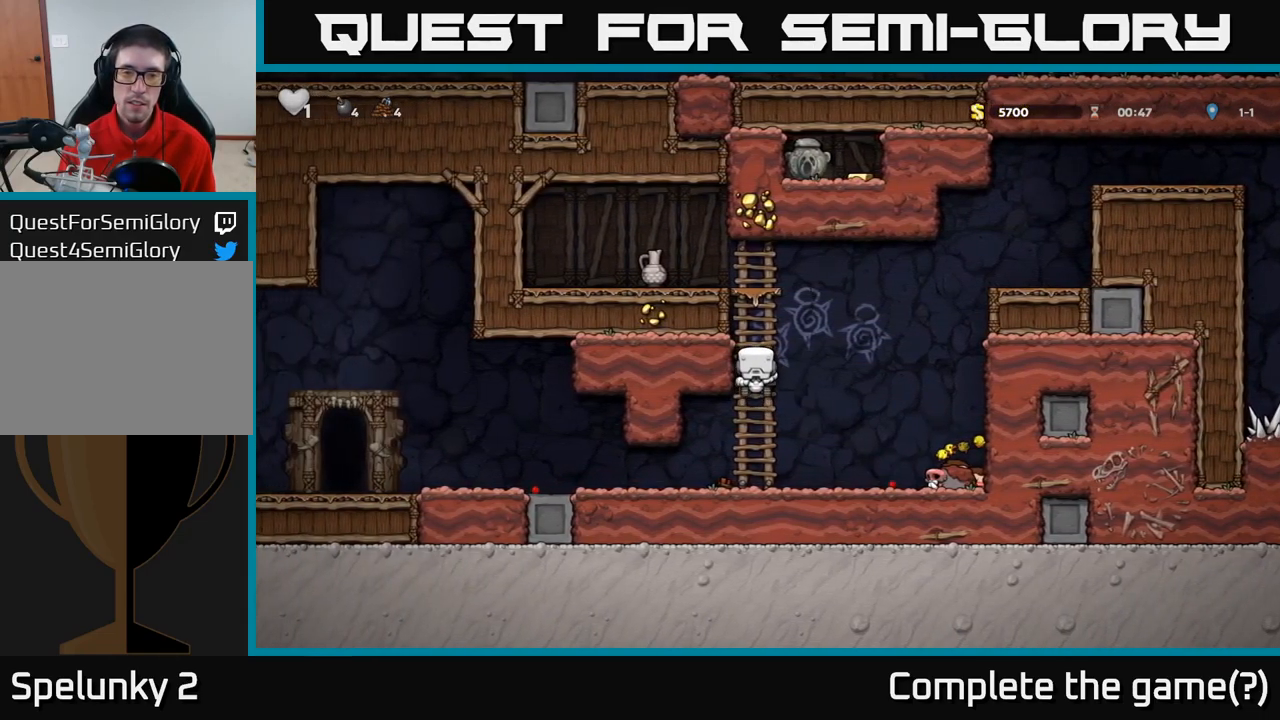
{"dt_ms": 500, "buttons": [], "left_stick": "left", "events": [[200, "A", "down"], [317, "left_stick", "left"], [367, "A", "up"]]}
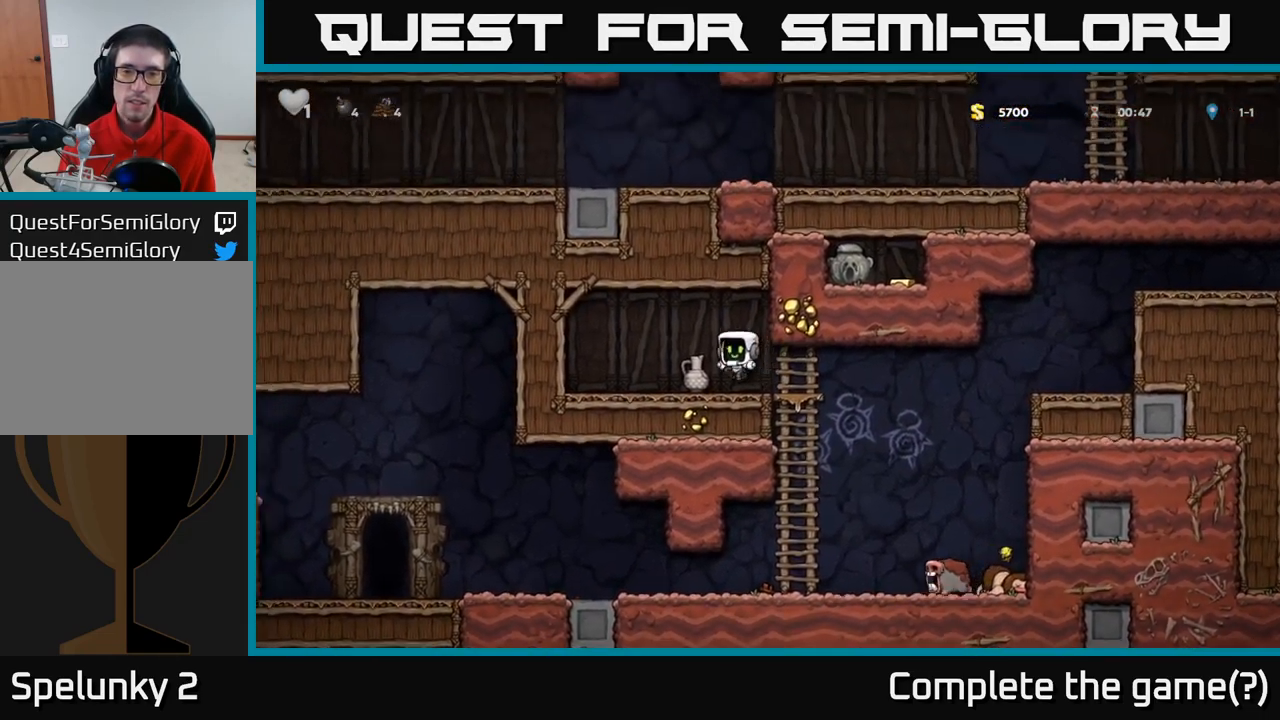
{"dt_ms": 1000, "buttons": [], "left_stick": "left"}
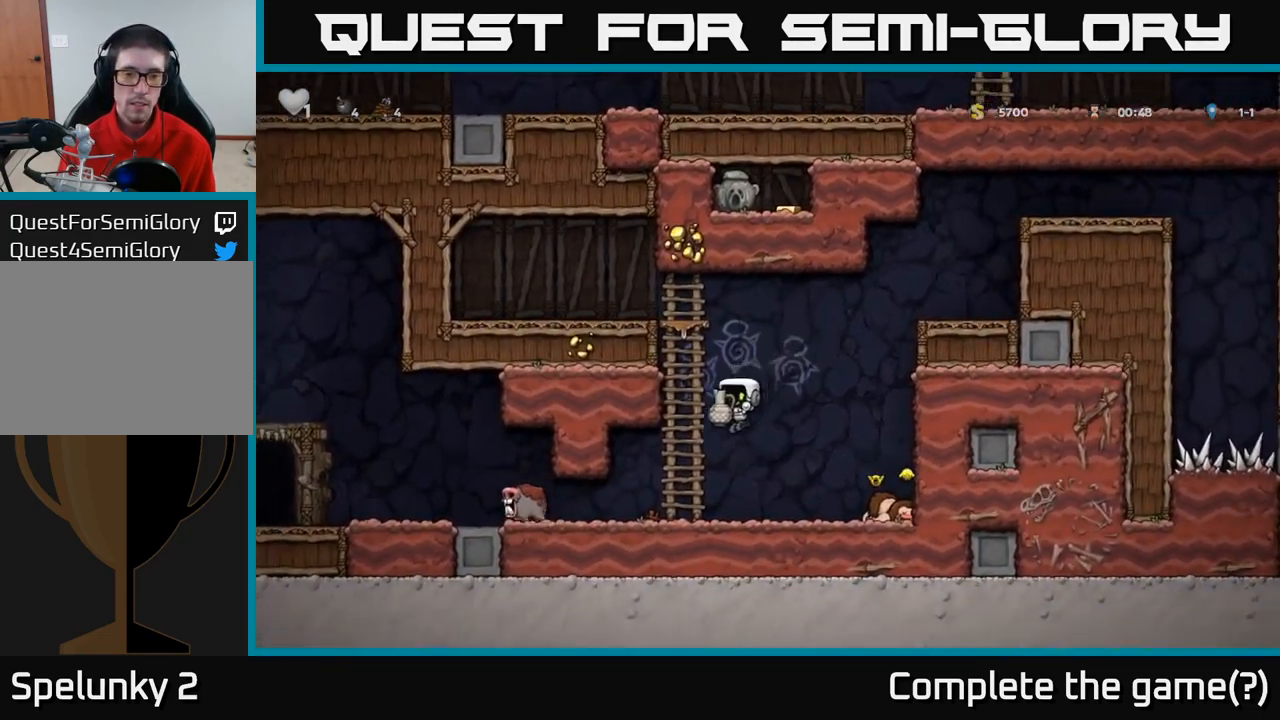
{"dt_ms": 500, "buttons": [], "left_stick": "center", "events": [[250, "X", "down"], [317, "X", "up"], [383, "left_stick", "center"]]}
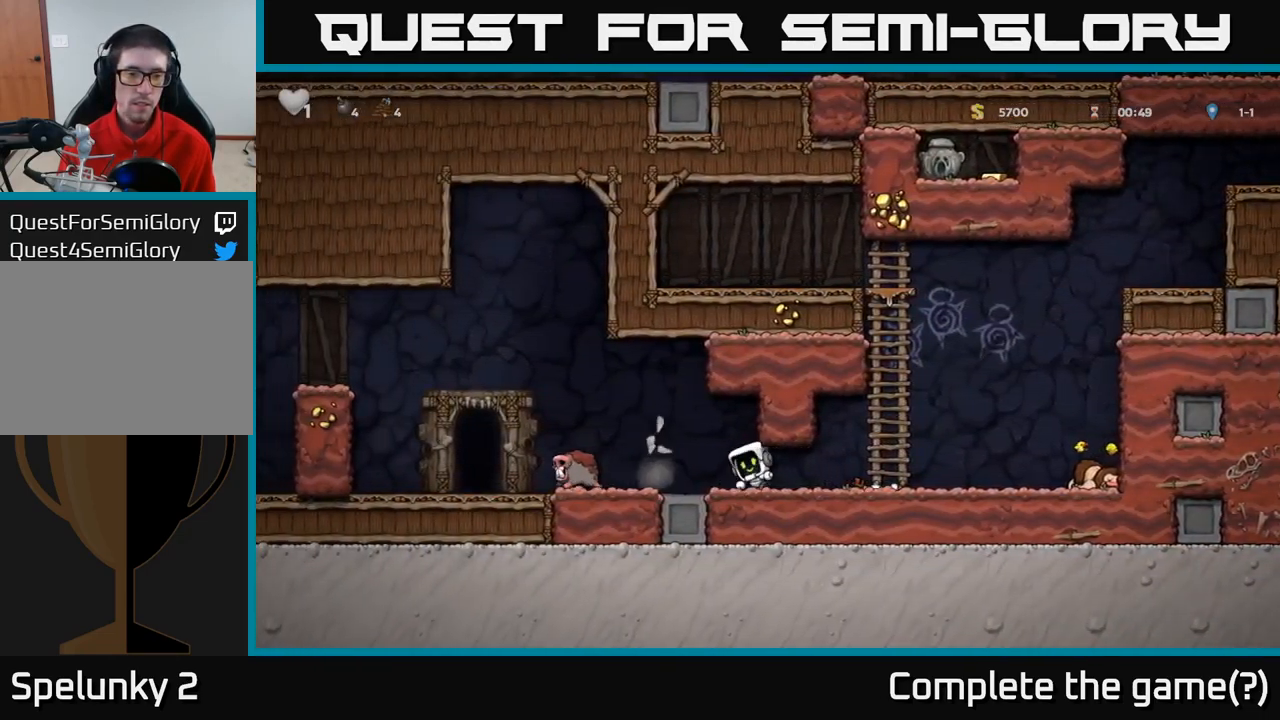
{"dt_ms": 500, "buttons": [], "left_stick": "left", "events": [[267, "left_stick", "left"]]}
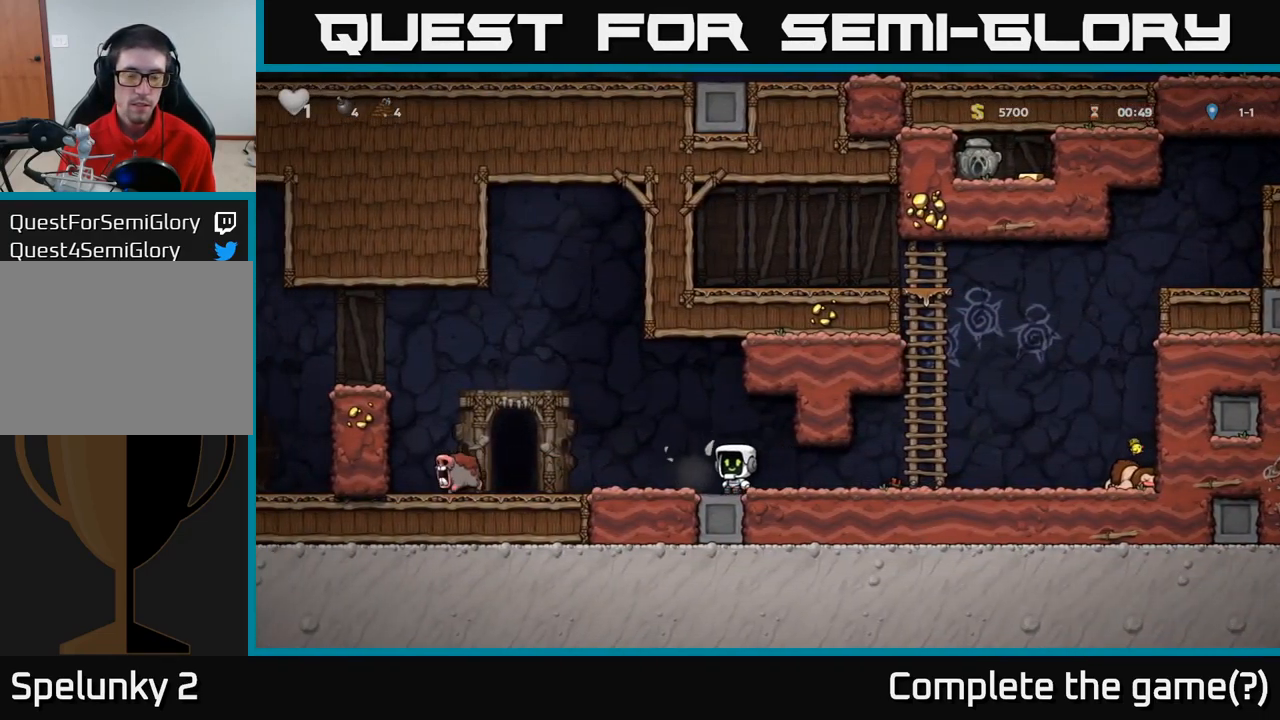
{"dt_ms": 500, "buttons": [], "left_stick": "left", "events": [[50, "left_stick", "right"], [300, "left_stick", "left"]]}
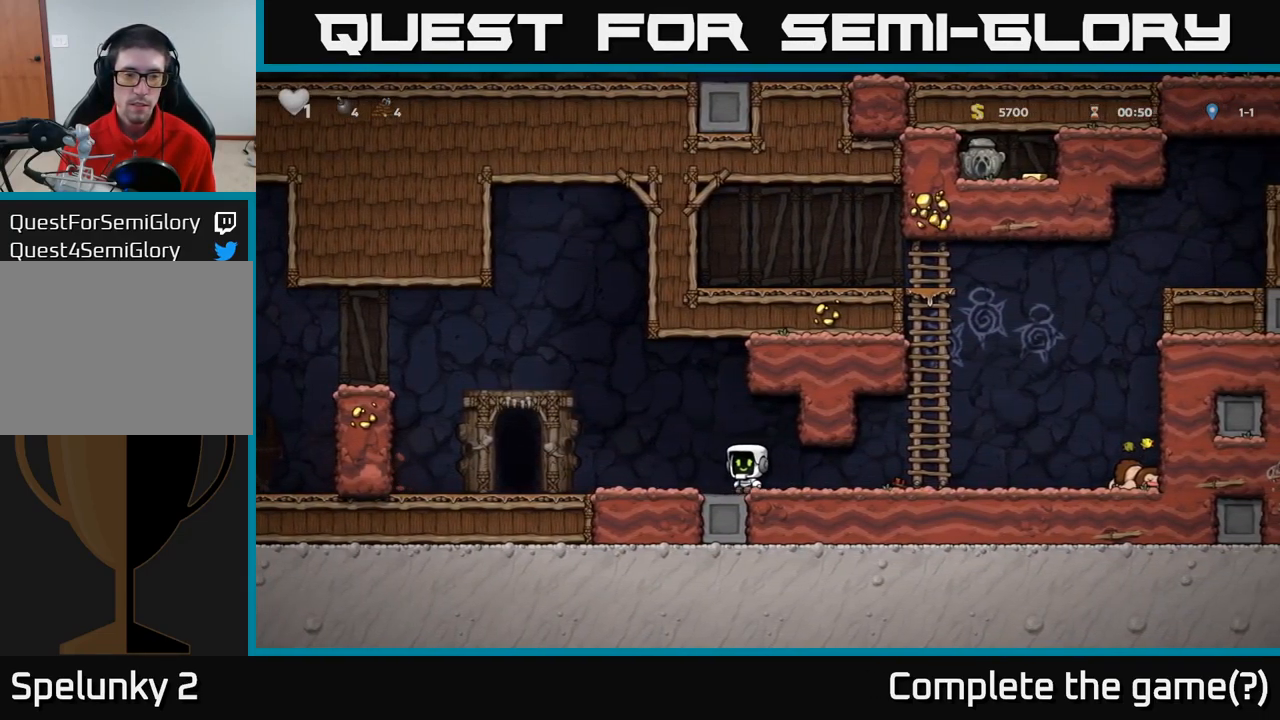
{"dt_ms": 499, "buttons": [], "left_stick": "right", "events": [[200, "left_stick", "right"]]}
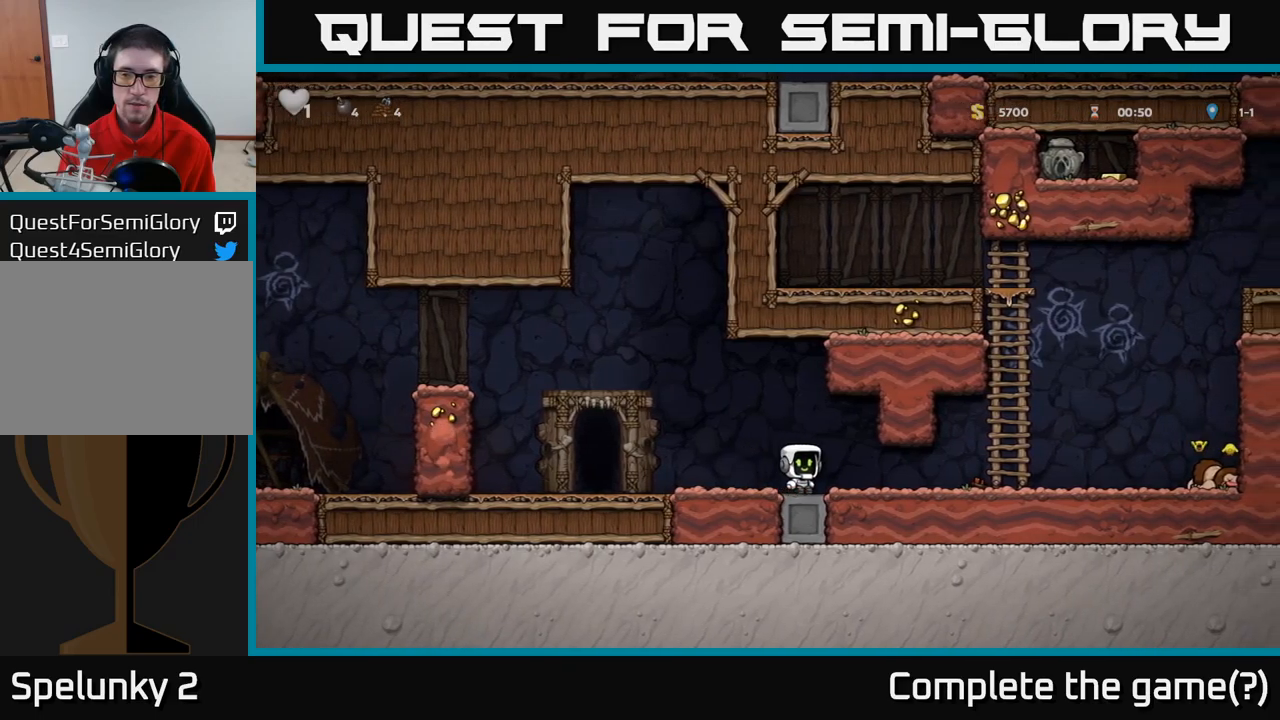
{"dt_ms": 500, "buttons": [], "left_stick": "right", "events": []}